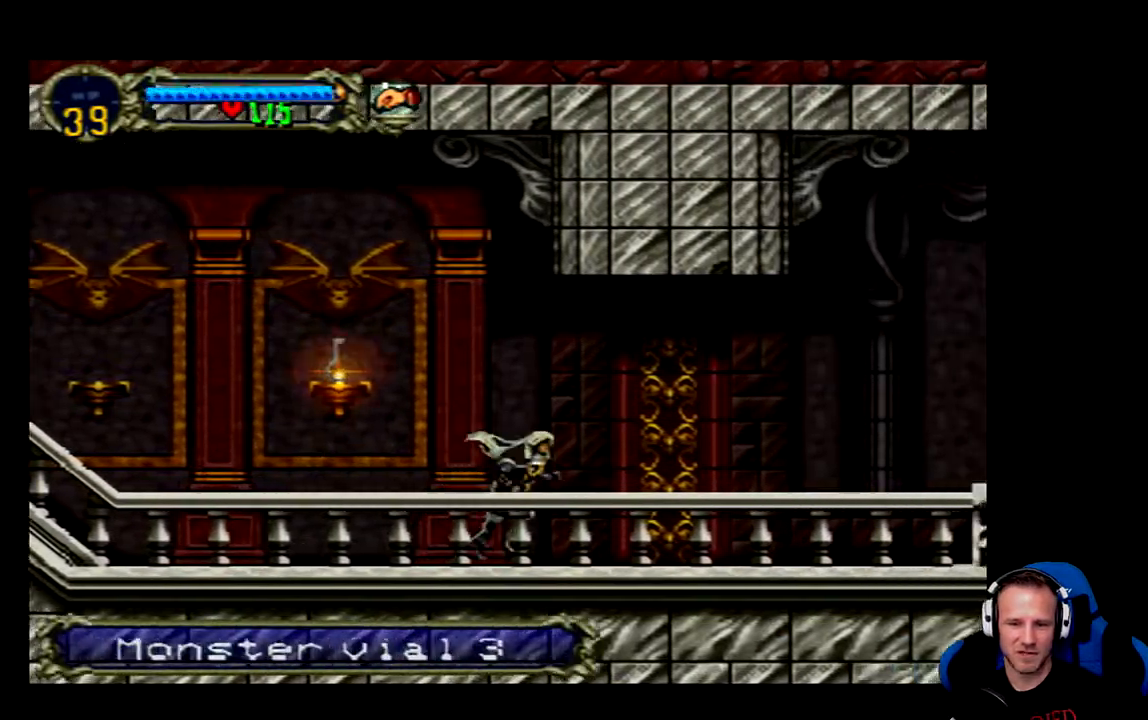
Gameplay with a controller (Xbox layout); each line is a JSON object with the inputs held at the frame after it. "events" lists button and stick changes between this image and that frame as [ms after this image, input, new state], when the widget could be followed in between.
{"buttons": [], "left_stick": "center", "right_stick": "center", "events": [[100, "DPAD_LEFT", "down"], [167, "A", "down"], [233, "DPAD_LEFT", "up"], [267, "A", "up"], [333, "X", "down"], [433, "X", "up"]]}
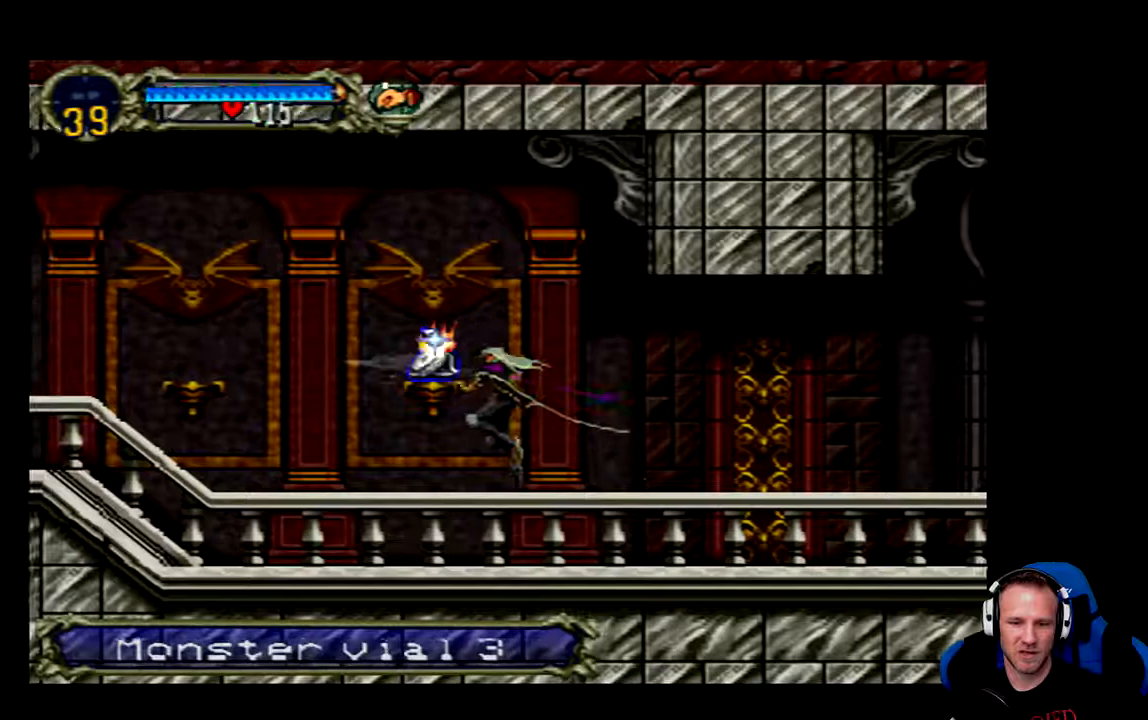
{"buttons": ["DPAD_RIGHT"], "left_stick": "center", "right_stick": "center", "events": [[500, "DPAD_RIGHT", "down"]]}
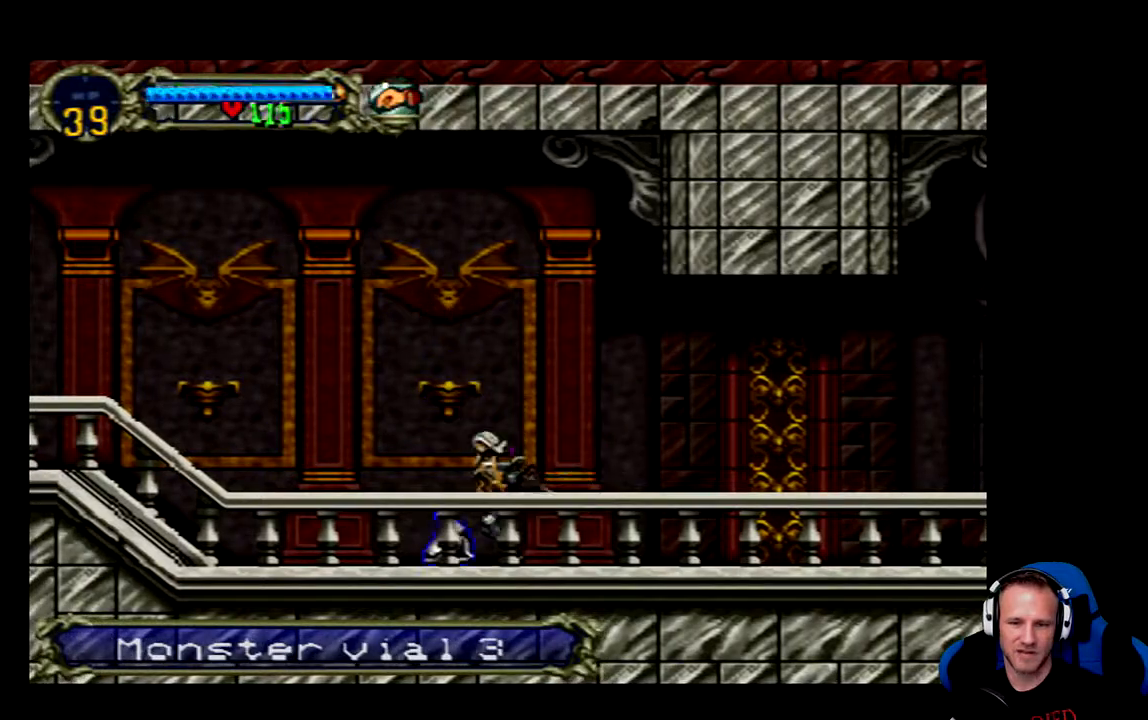
{"buttons": [], "left_stick": "center", "right_stick": "center", "events": [[233, "DPAD_RIGHT", "up"]]}
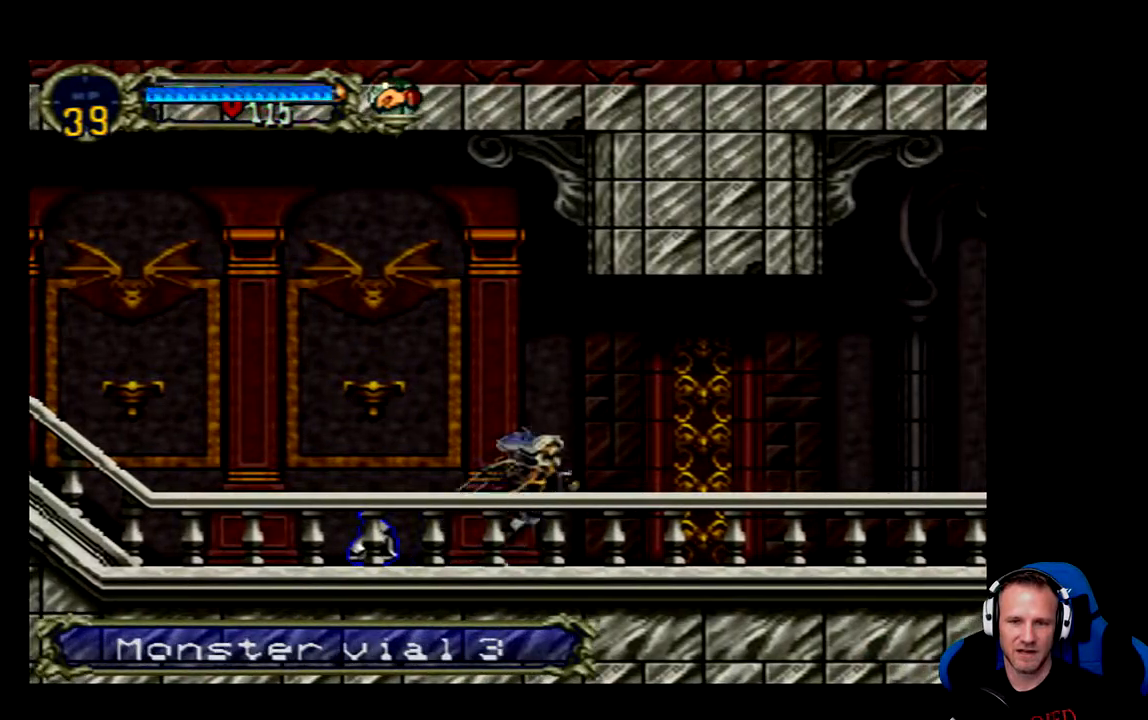
{"buttons": [], "left_stick": "center", "right_stick": "center", "events": [[50, "DPAD_LEFT", "down"], [450, "DPAD_LEFT", "up"]]}
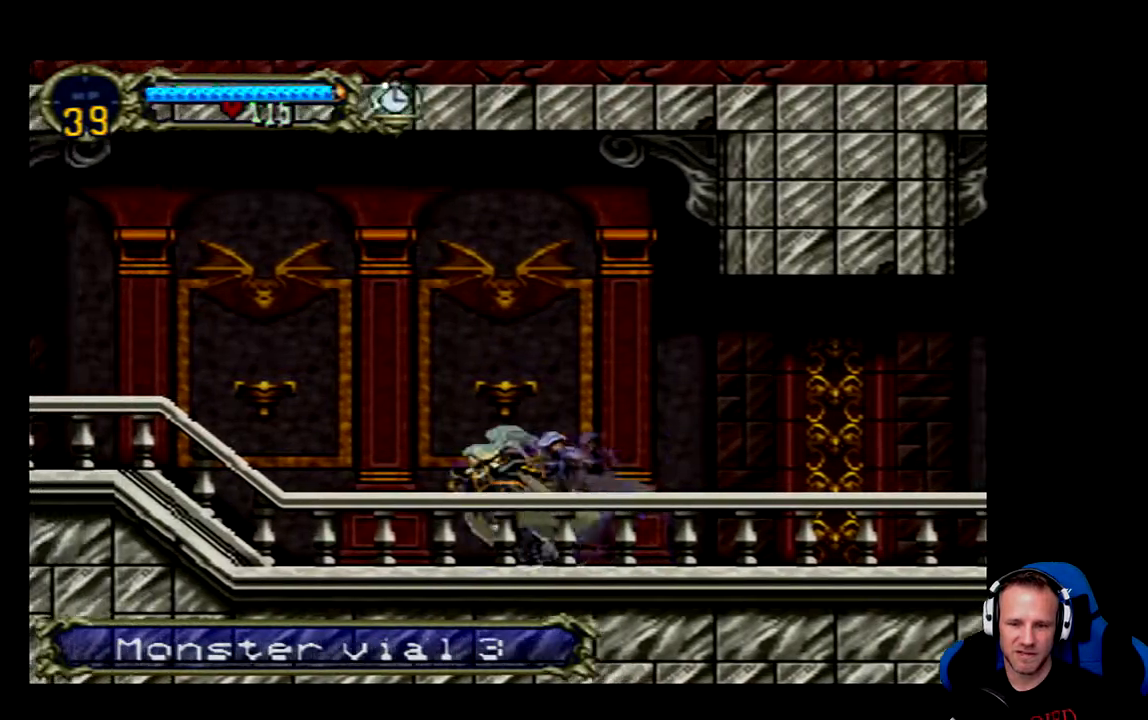
{"buttons": ["DPAD_RIGHT"], "left_stick": "center", "right_stick": "down-left", "events": [[150, "DPAD_RIGHT", "down"], [400, "right_stick", "down-left"]]}
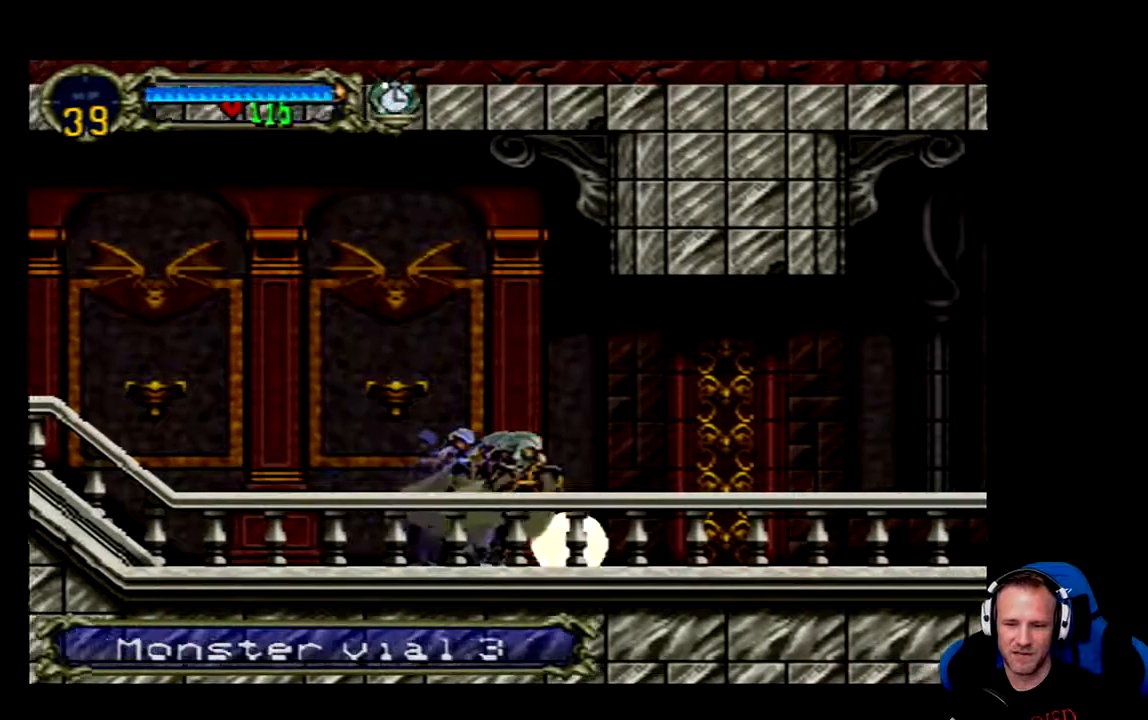
{"buttons": ["DPAD_RIGHT"], "left_stick": "center", "right_stick": "center", "events": [[167, "right_stick", "center"]]}
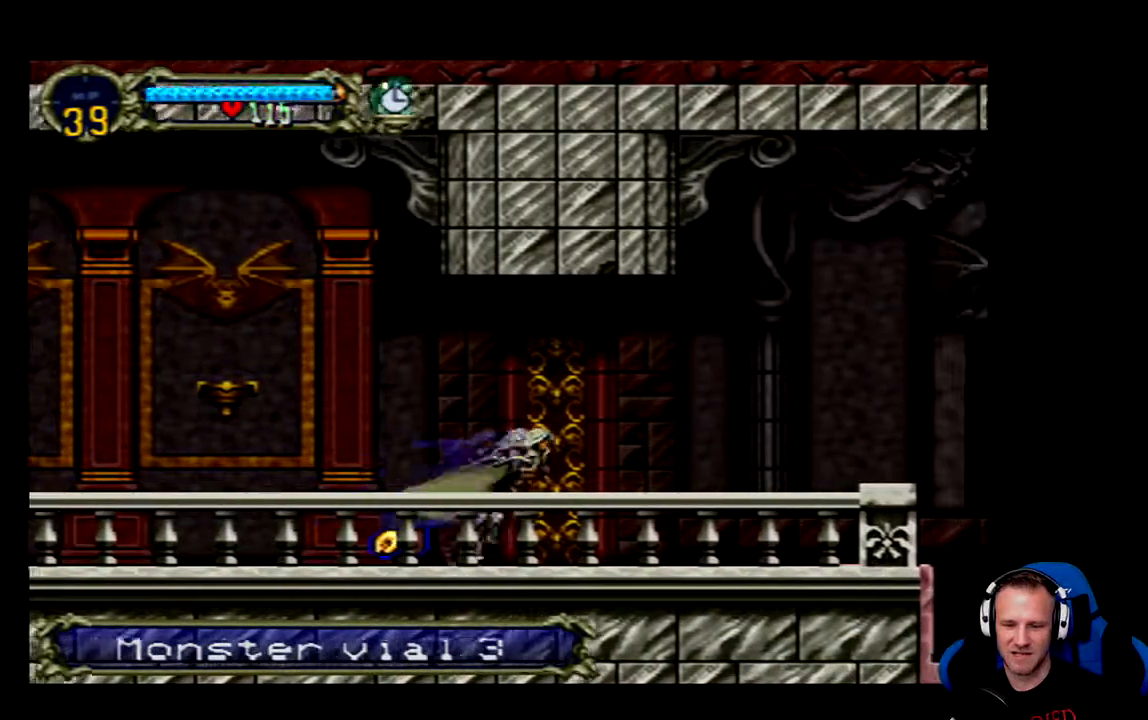
{"buttons": ["DPAD_RIGHT"], "left_stick": "center", "right_stick": "center", "events": []}
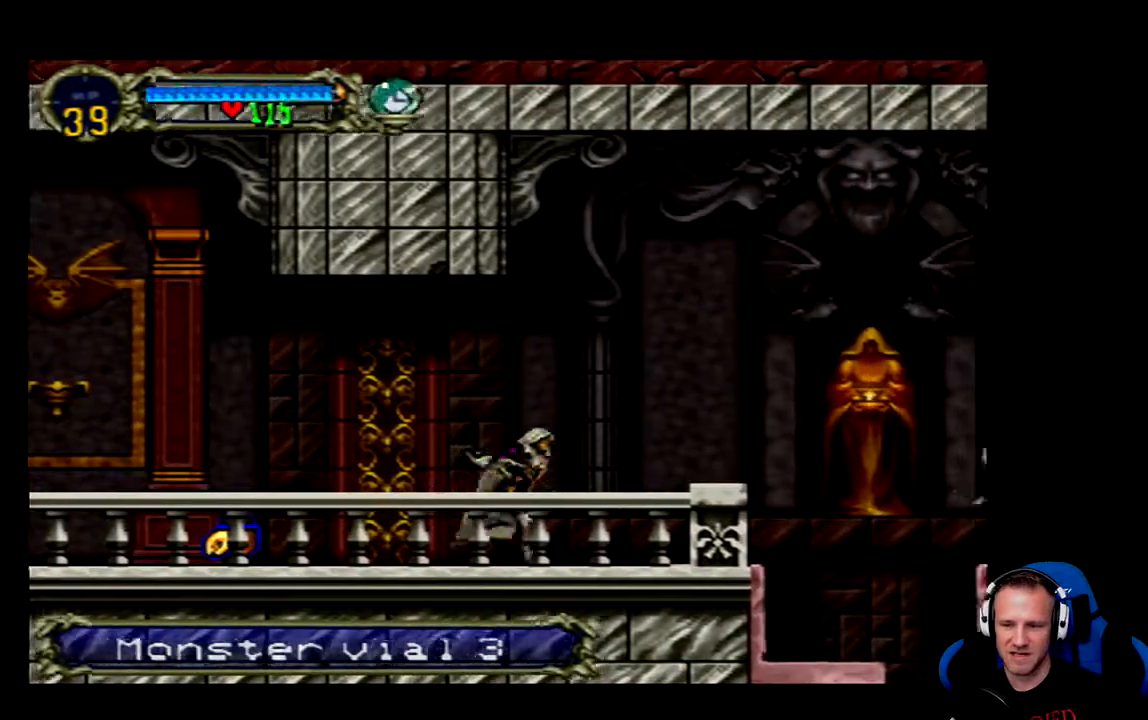
{"buttons": [], "left_stick": "center", "right_stick": "center", "events": [[400, "DPAD_RIGHT", "up"]]}
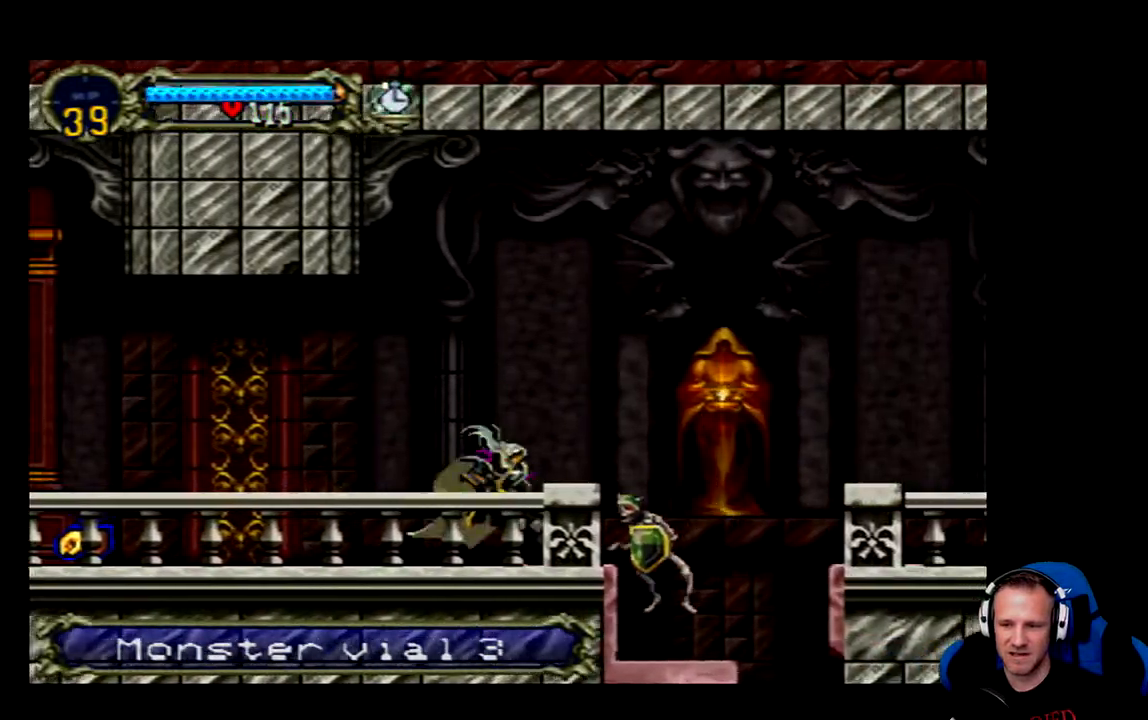
{"buttons": ["DPAD_DOWN"], "left_stick": "center", "right_stick": "center", "events": [[33, "X", "down"], [133, "X", "up"], [467, "DPAD_DOWN", "down"]]}
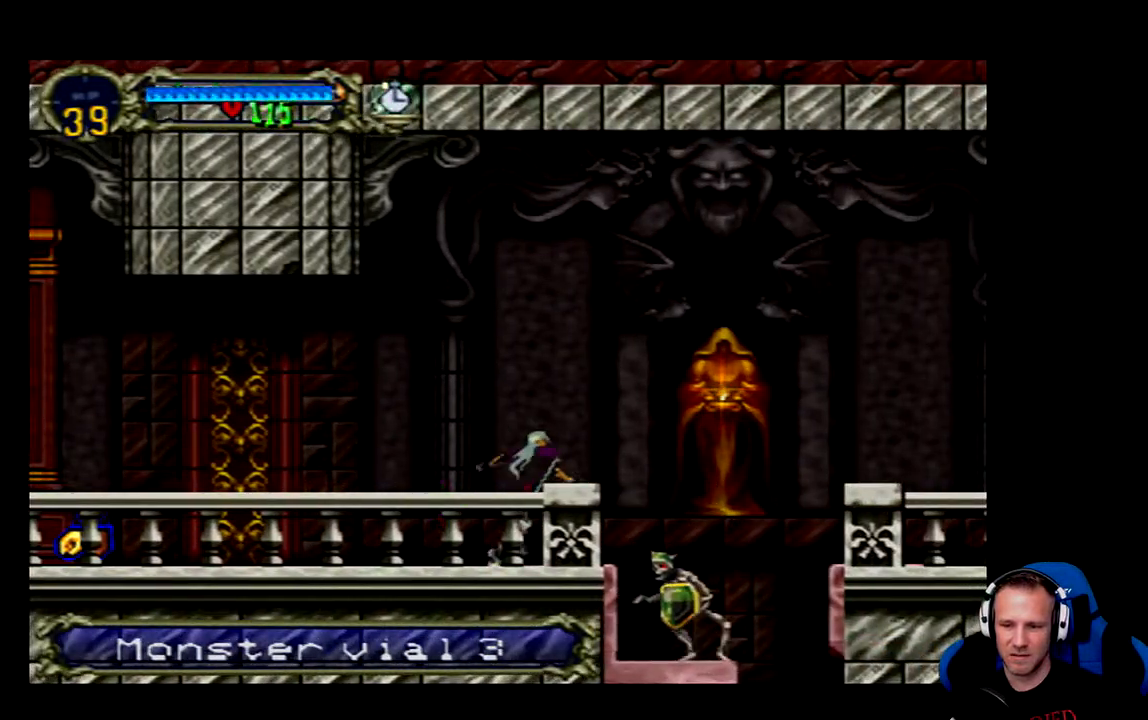
{"buttons": ["A"], "left_stick": "center", "right_stick": "center", "events": [[183, "DPAD_DOWN", "up"], [417, "A", "down"]]}
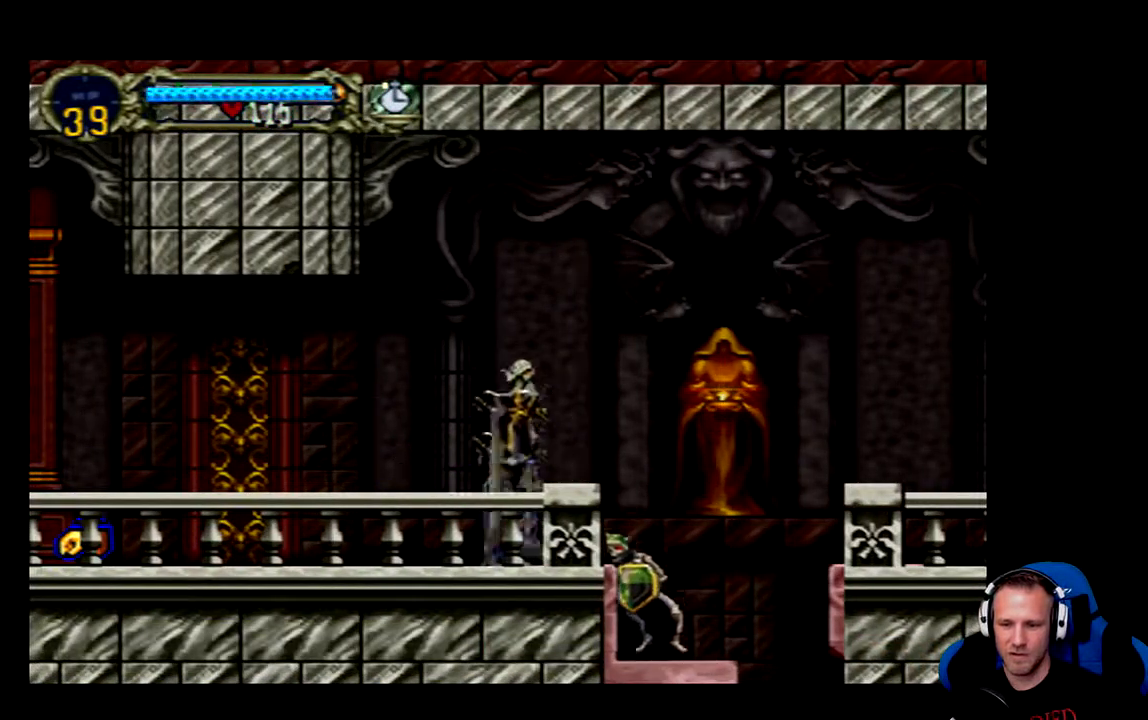
{"buttons": [], "left_stick": "center", "right_stick": "center", "events": [[283, "A", "up"]]}
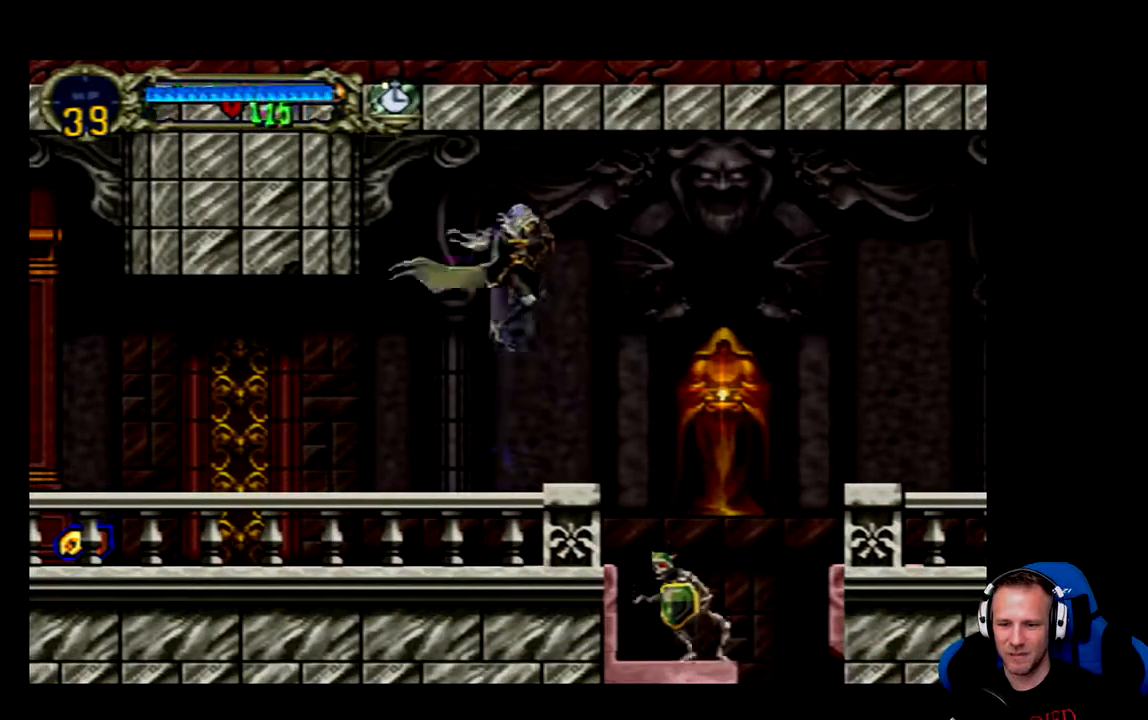
{"buttons": [], "left_stick": "center", "right_stick": "center", "events": []}
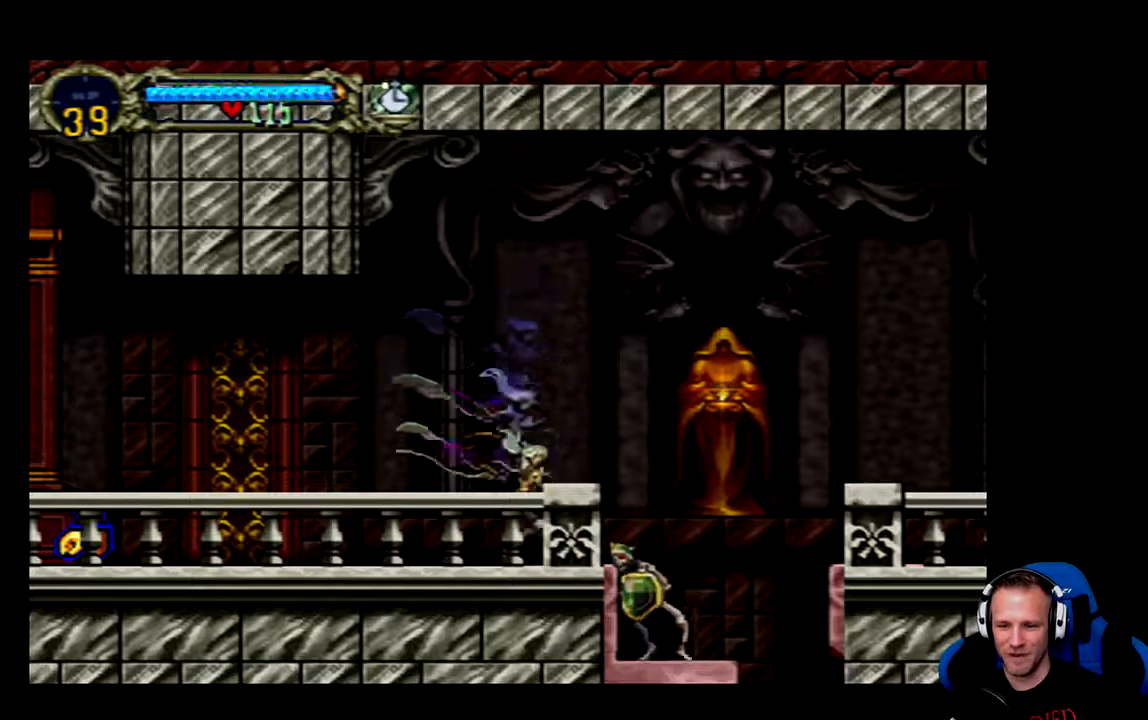
{"buttons": ["DPAD_RIGHT"], "left_stick": "center", "right_stick": "center", "events": [[217, "A", "down"], [217, "DPAD_RIGHT", "down"], [467, "A", "up"]]}
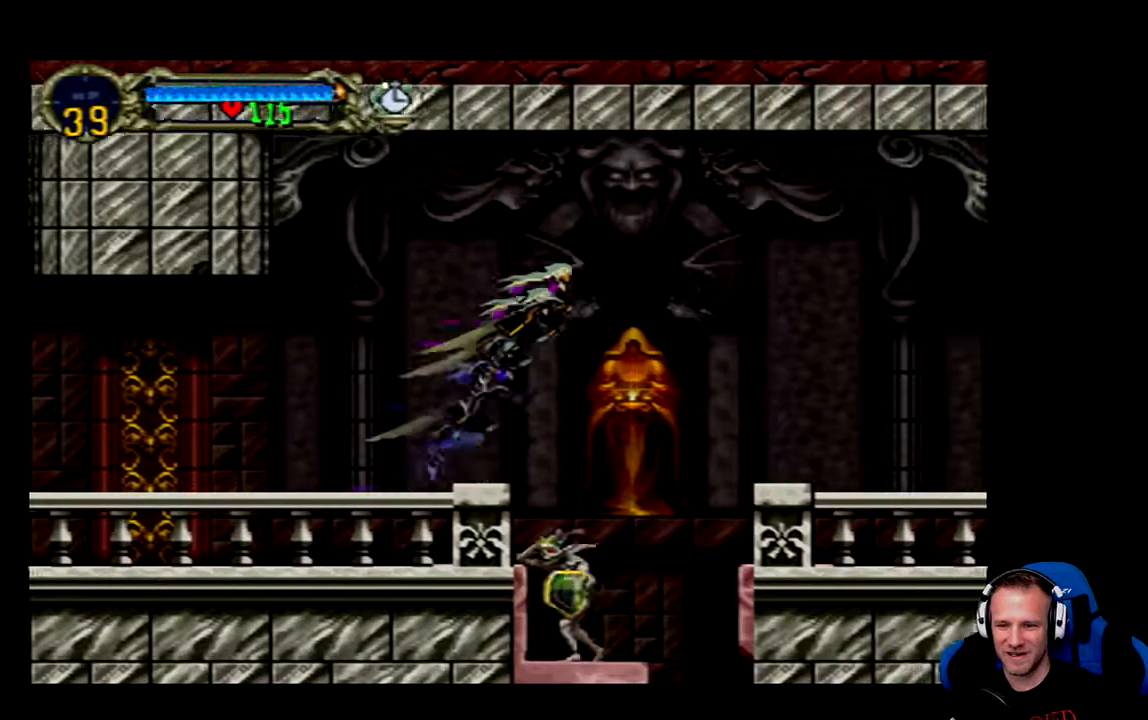
{"buttons": [], "left_stick": "center", "right_stick": "down-left"}
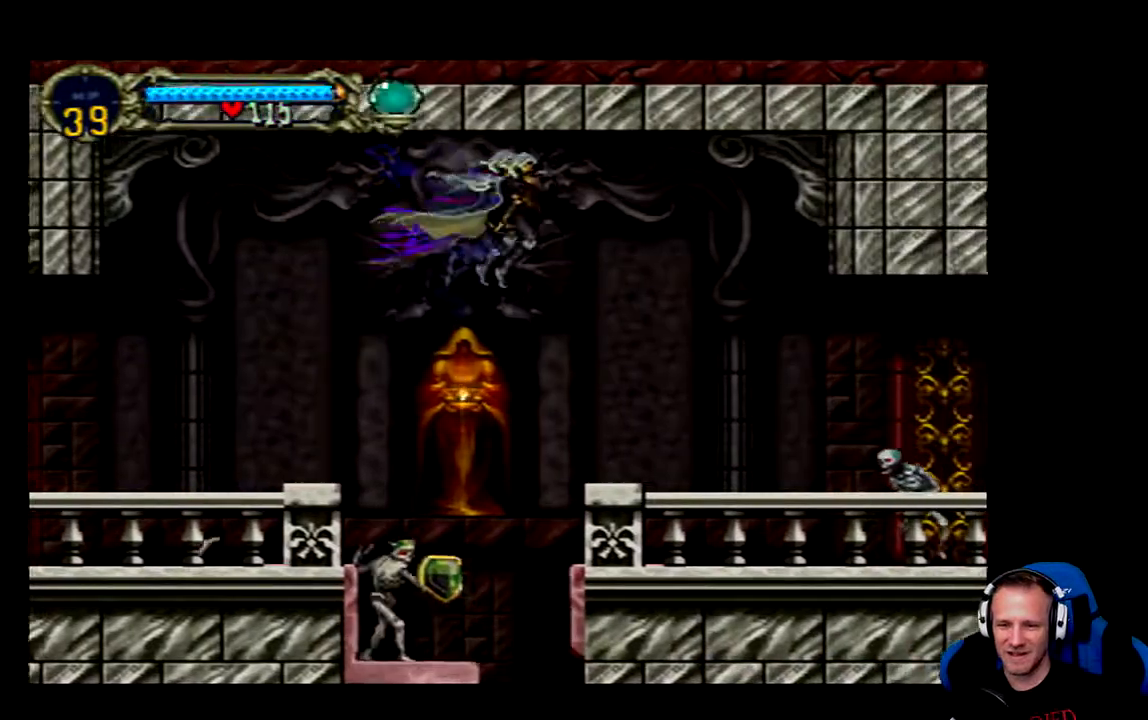
{"buttons": ["DPAD_RIGHT"], "left_stick": "center", "right_stick": "center", "events": [[167, "DPAD_RIGHT", "down"], [200, "right_stick", "center"], [267, "DPAD_RIGHT", "up"], [433, "DPAD_RIGHT", "down"]]}
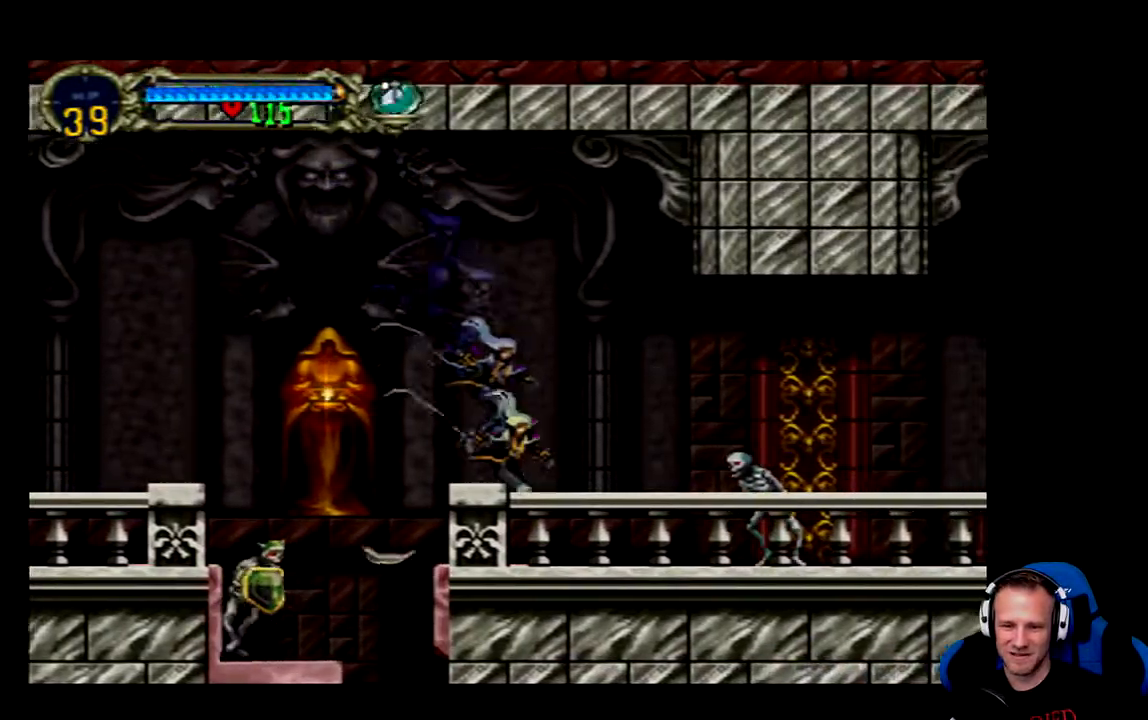
{"buttons": ["DPAD_RIGHT"], "left_stick": "center", "right_stick": "center", "events": [[367, "X", "down"], [483, "X", "up"]]}
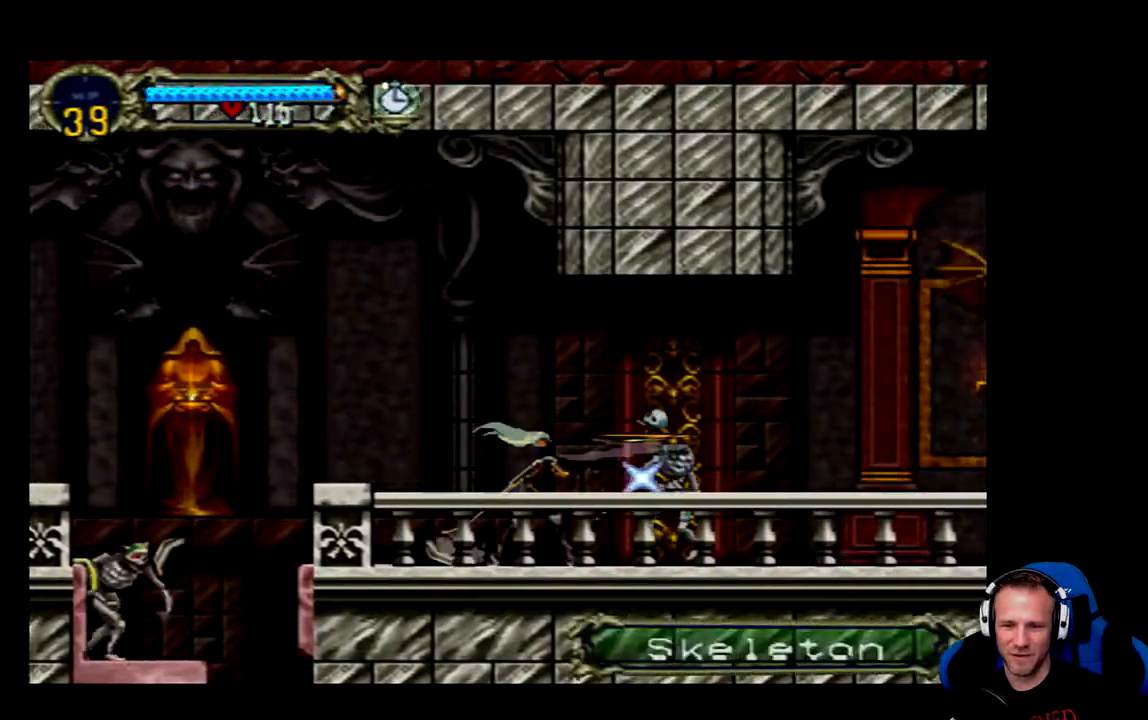
{"buttons": [], "left_stick": "center", "right_stick": "center", "events": [[383, "DPAD_RIGHT", "up"]]}
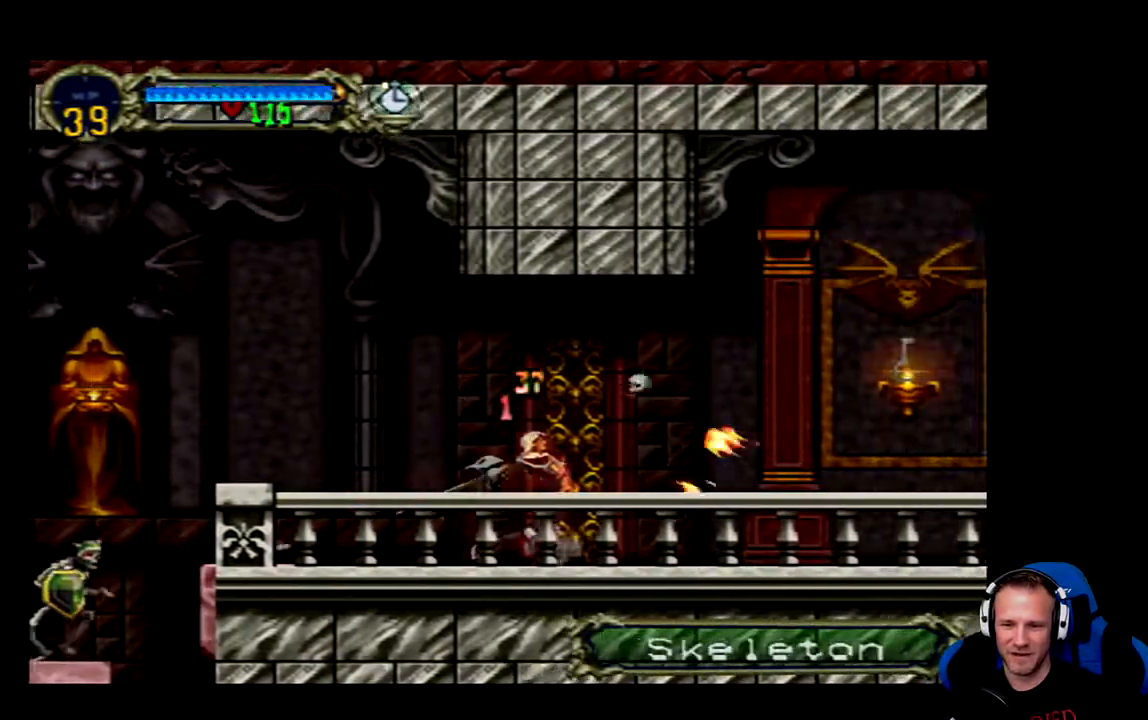
{"buttons": ["DPAD_RIGHT"], "left_stick": "center", "right_stick": "center", "events": [[83, "DPAD_RIGHT", "down"]]}
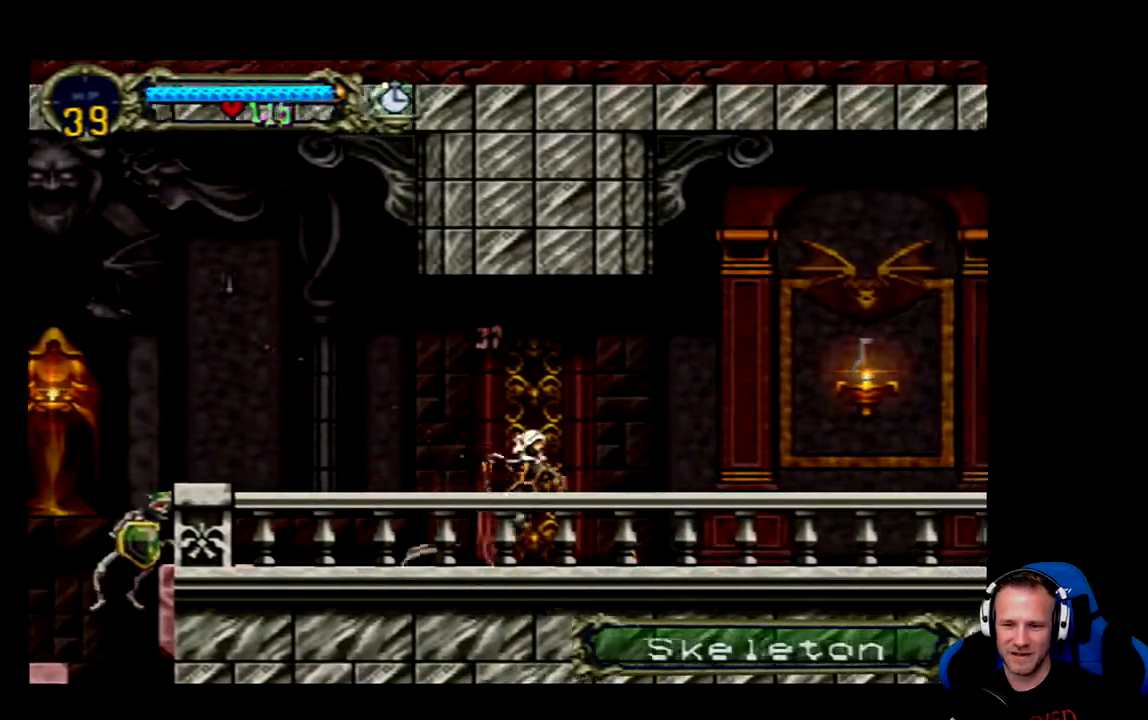
{"buttons": ["DPAD_LEFT"], "left_stick": "center", "right_stick": "center", "events": [[250, "DPAD_RIGHT", "up"], [350, "DPAD_LEFT", "down"]]}
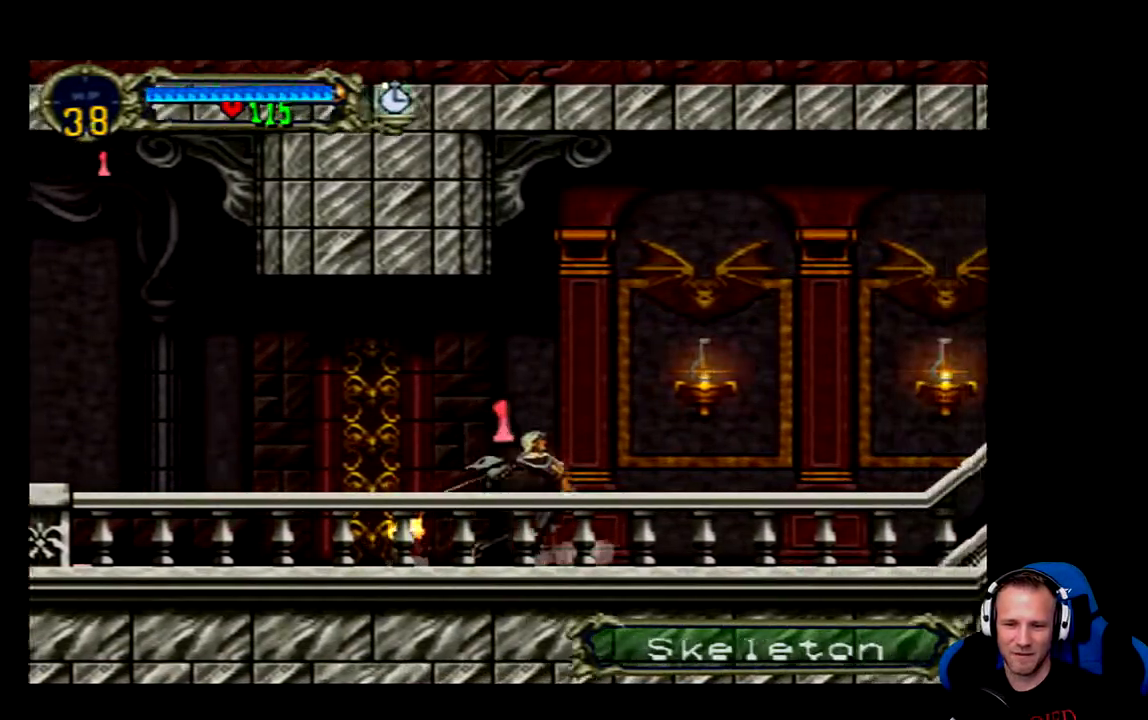
{"buttons": ["DPAD_LEFT"], "left_stick": "center", "right_stick": "center", "events": [[17, "A", "down"], [100, "A", "up"]]}
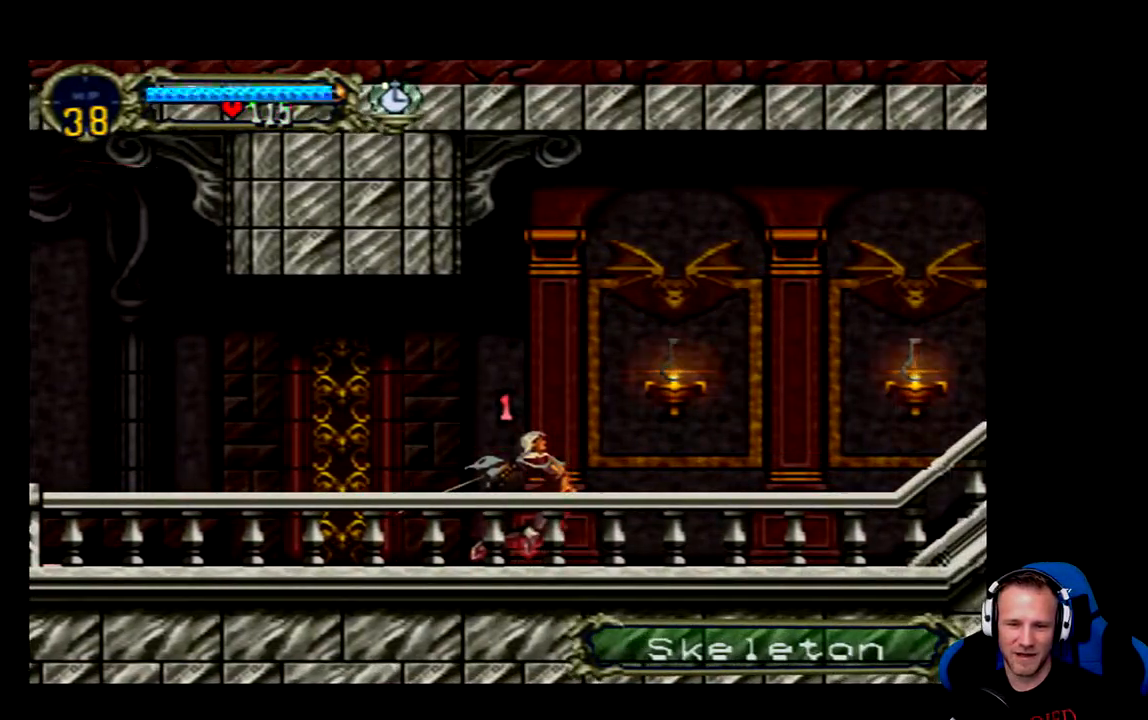
{"buttons": [], "left_stick": "center", "right_stick": "center", "events": [[467, "DPAD_LEFT", "up"]]}
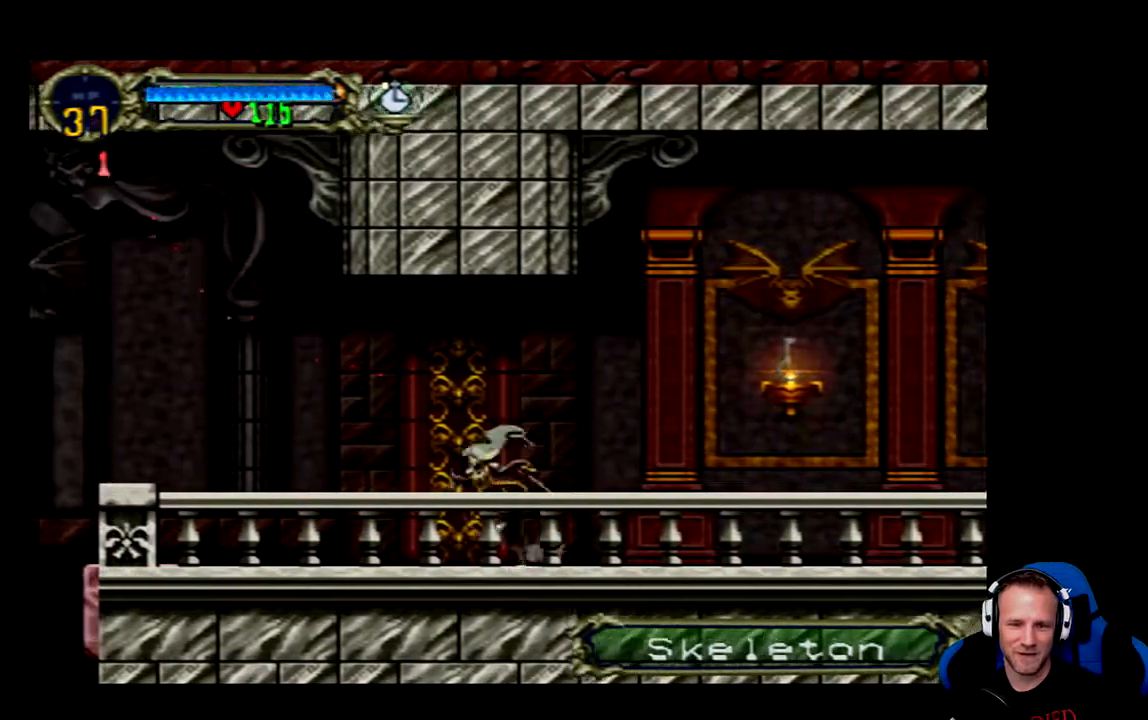
{"buttons": [], "left_stick": "center", "right_stick": "center", "events": []}
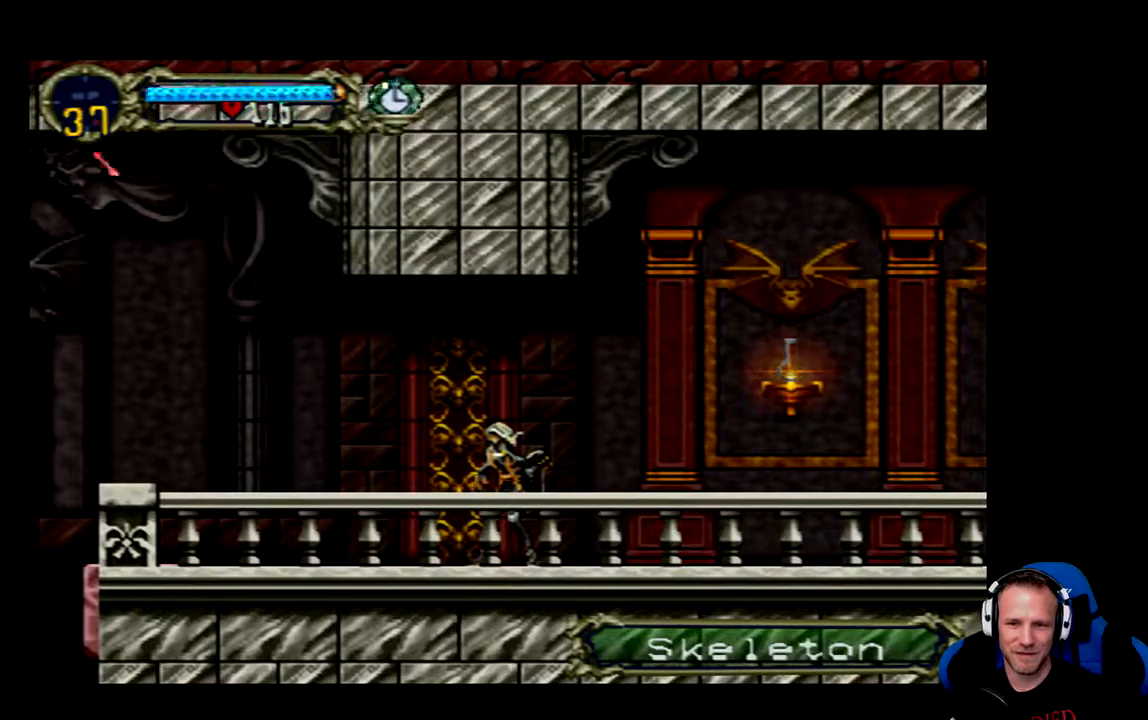
{"buttons": [], "left_stick": "center", "right_stick": "center", "events": [[33, "SELECT", "down"], [183, "SELECT", "up"]]}
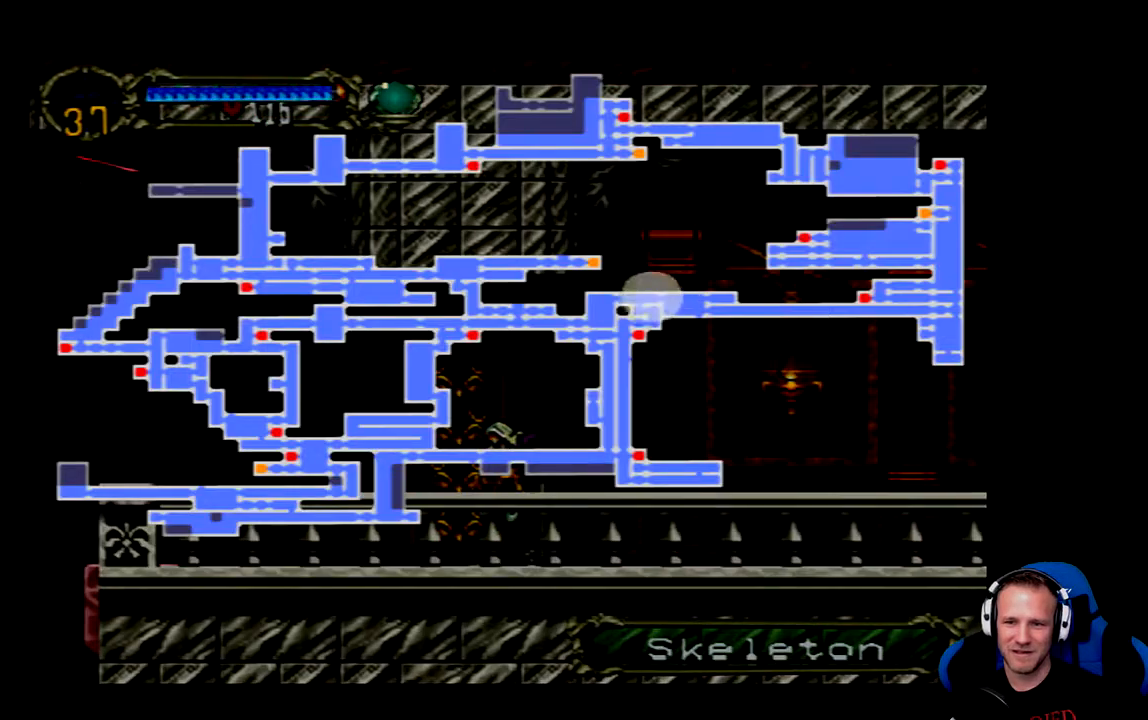
{"buttons": [], "left_stick": "center", "right_stick": "center", "events": []}
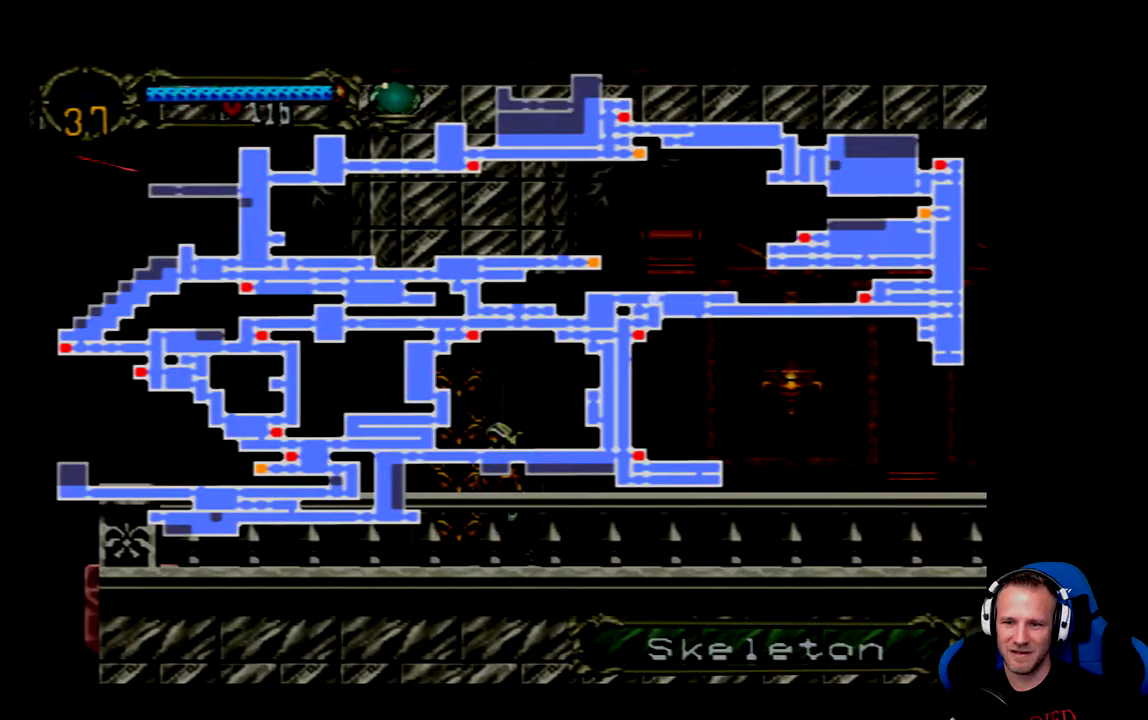
{"buttons": ["DPAD_LEFT"], "left_stick": "center", "right_stick": "center", "events": [[117, "SELECT", "down"], [250, "SELECT", "up"], [417, "DPAD_LEFT", "down"]]}
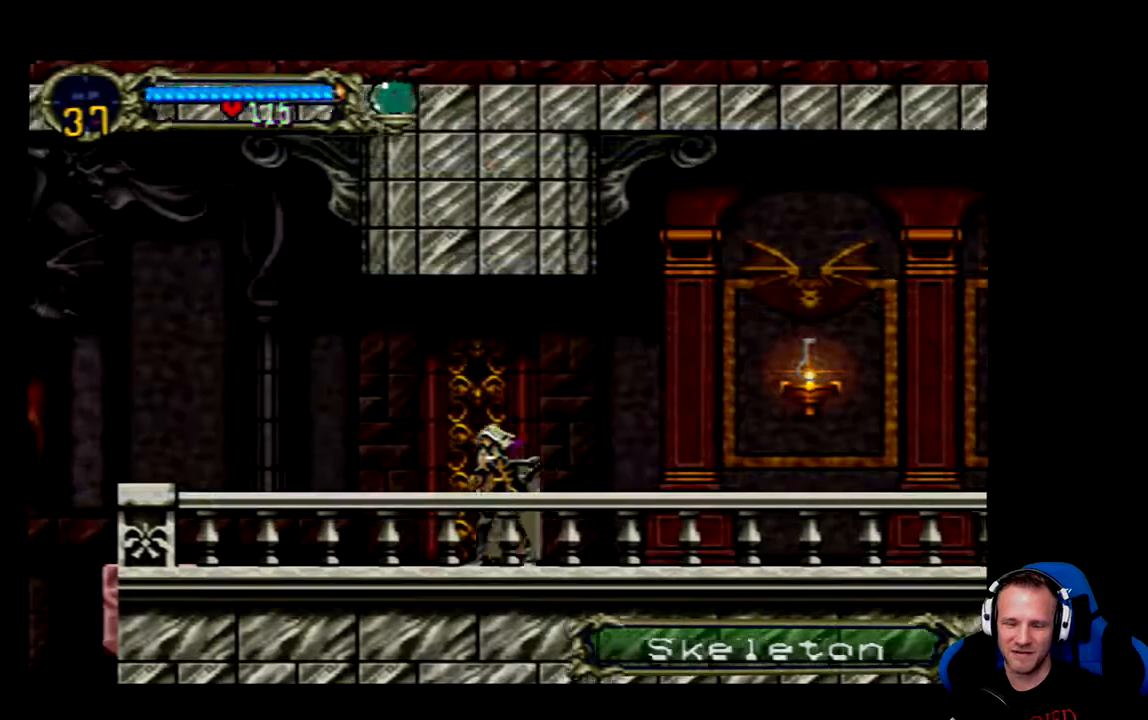
{"buttons": ["DPAD_LEFT"], "left_stick": "center", "right_stick": "center"}
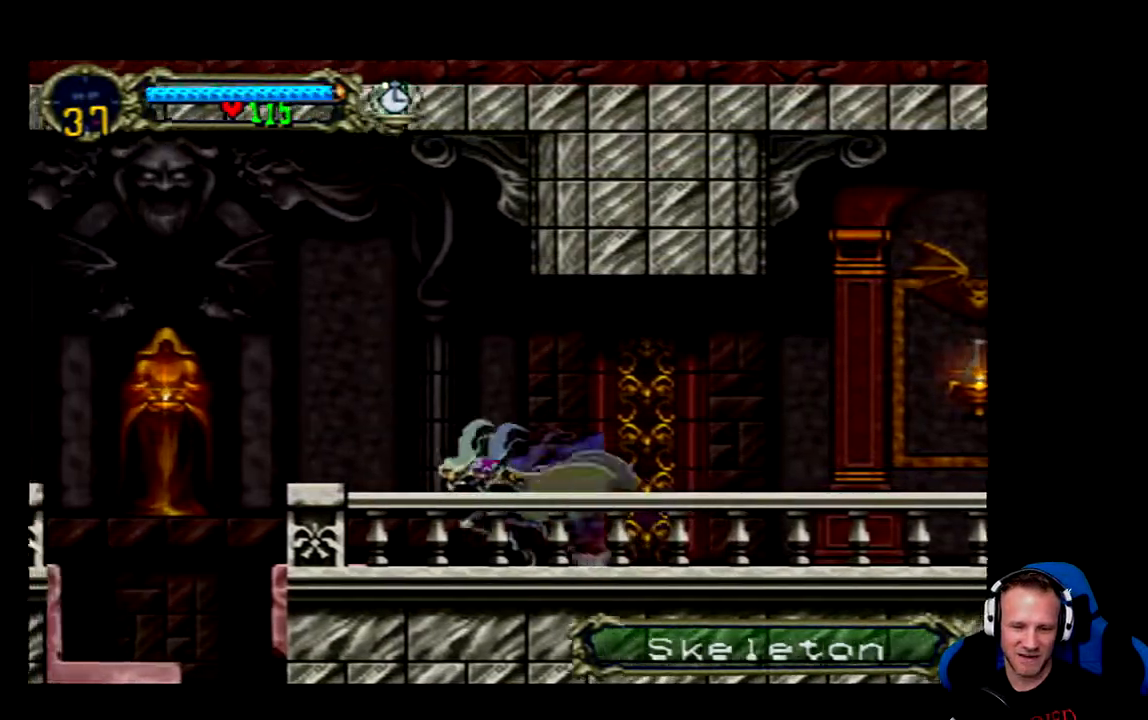
{"buttons": ["DPAD_LEFT"], "left_stick": "center", "right_stick": "center", "events": []}